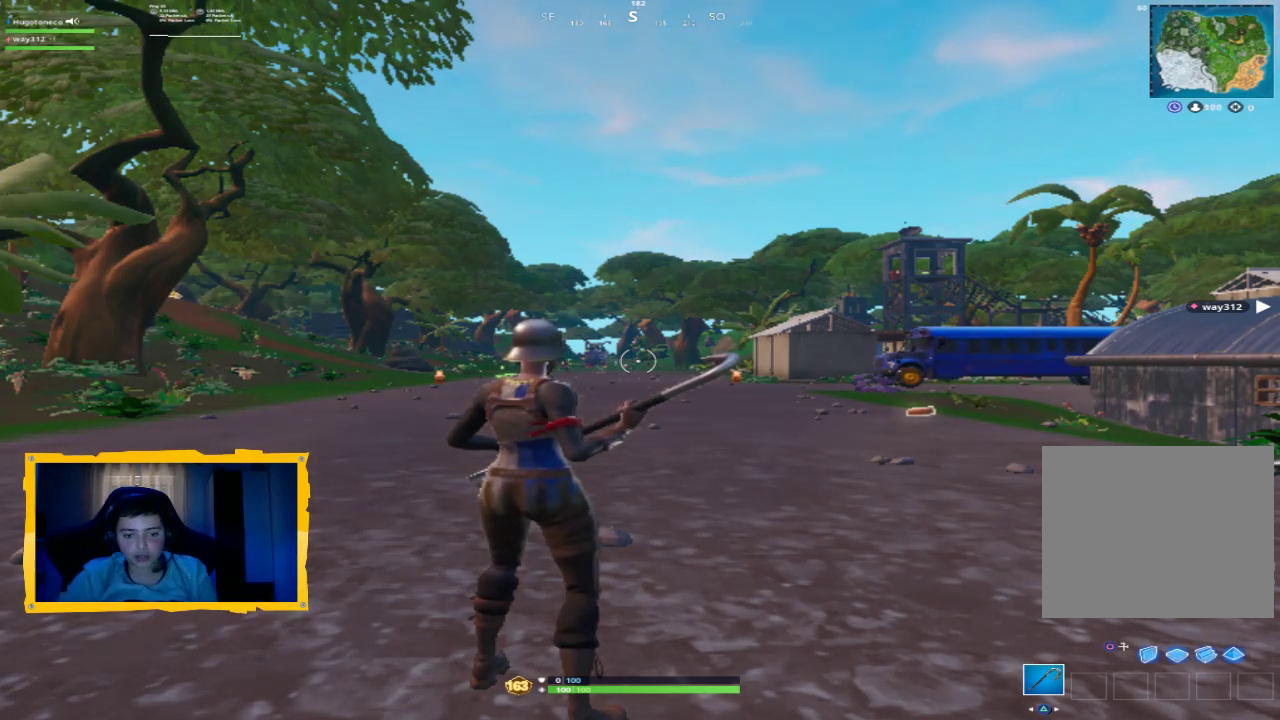
Gameplay with a controller (PlayStation layout); each line is a JSON object with the inputs held at the frame after it. "events" lists button and stick changes between this image and that frame as [ms after this image, input, new state], when the widget could be followed in between.
{"buttons": ["L3"], "left_stick": "up", "right_stick": "center", "events": [[367, "left_stick", "up"], [500, "L3", "down"]]}
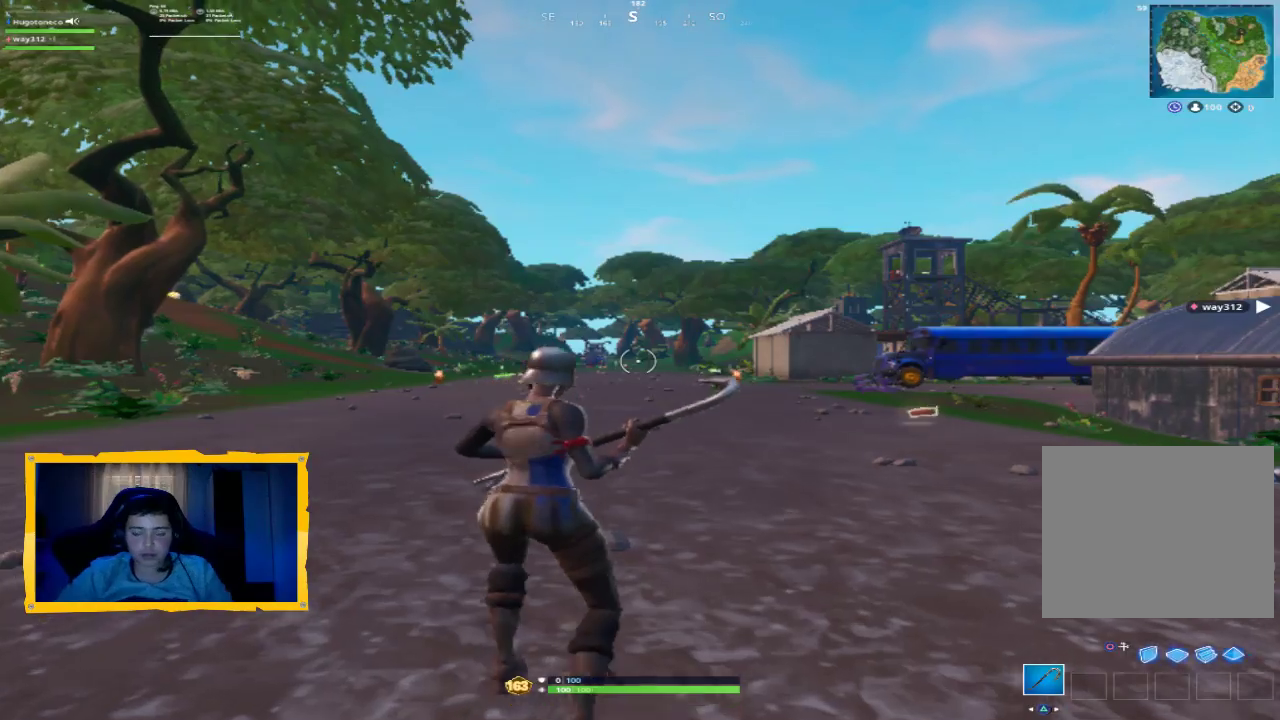
{"buttons": ["L3"], "left_stick": "up", "right_stick": "down", "events": [[133, "L3", "up"], [167, "left_stick", "up-right"], [300, "L3", "down"], [367, "left_stick", "up"], [400, "L3", "up"], [467, "right_stick", "down"], [500, "L3", "down"]]}
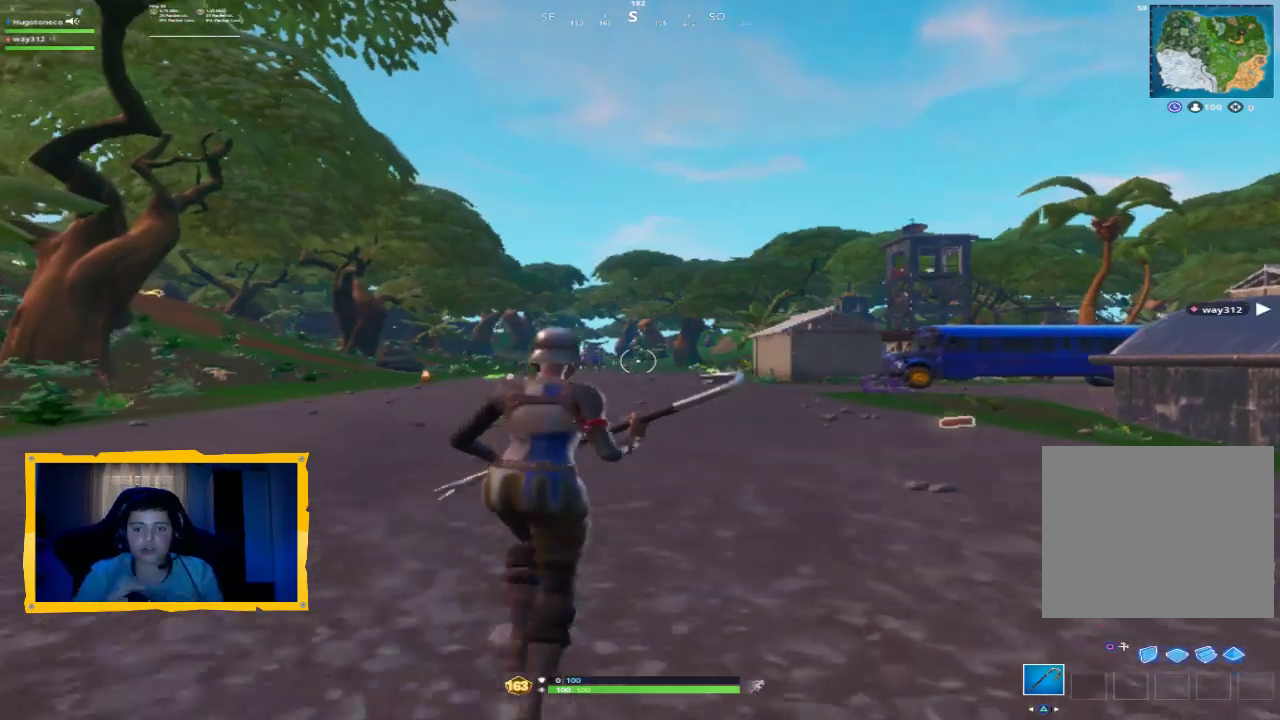
{"buttons": [], "left_stick": "up", "right_stick": "down-right", "events": [[100, "L3", "up"], [133, "right_stick", "center"], [167, "L3", "down"], [267, "L3", "up"], [333, "L3", "down"], [433, "L3", "up"], [467, "right_stick", "down-right"]]}
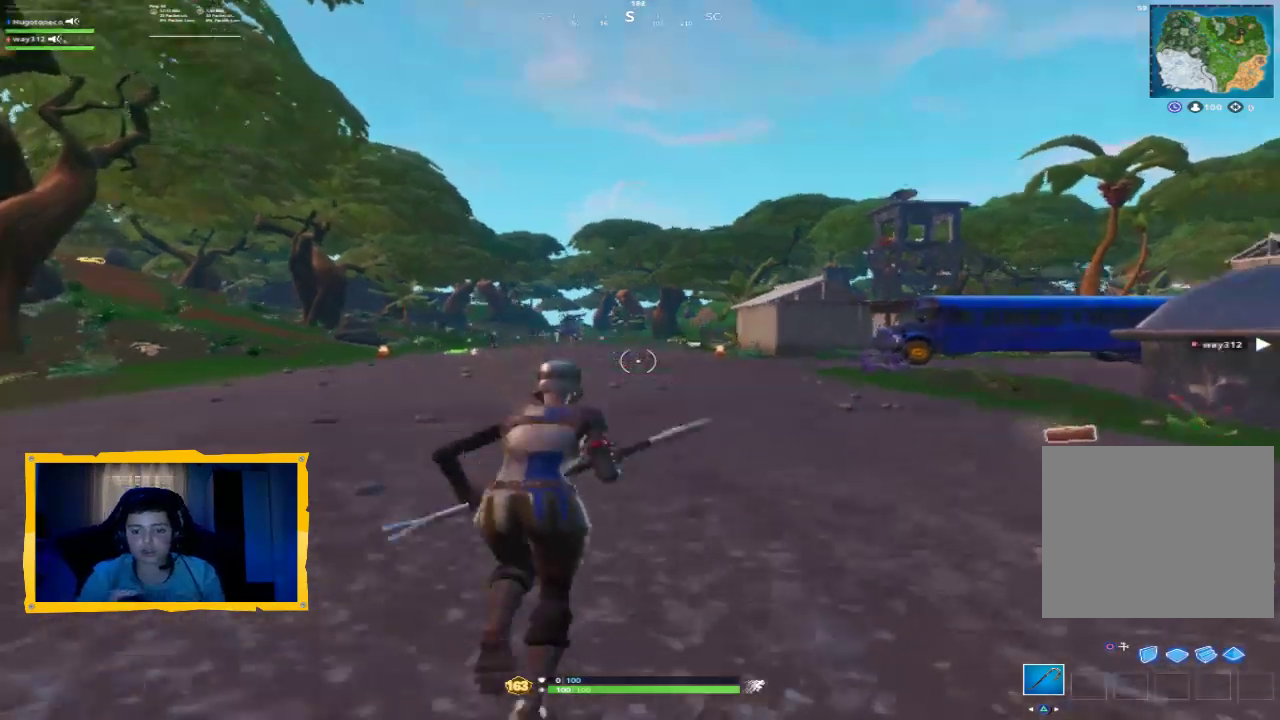
{"buttons": [], "left_stick": "up-right", "right_stick": "center", "events": [[33, "L3", "down"], [133, "L3", "up"], [133, "left_stick", "up-right"], [333, "right_stick", "center"], [400, "SQUARE", "down"], [467, "SQUARE", "up"]]}
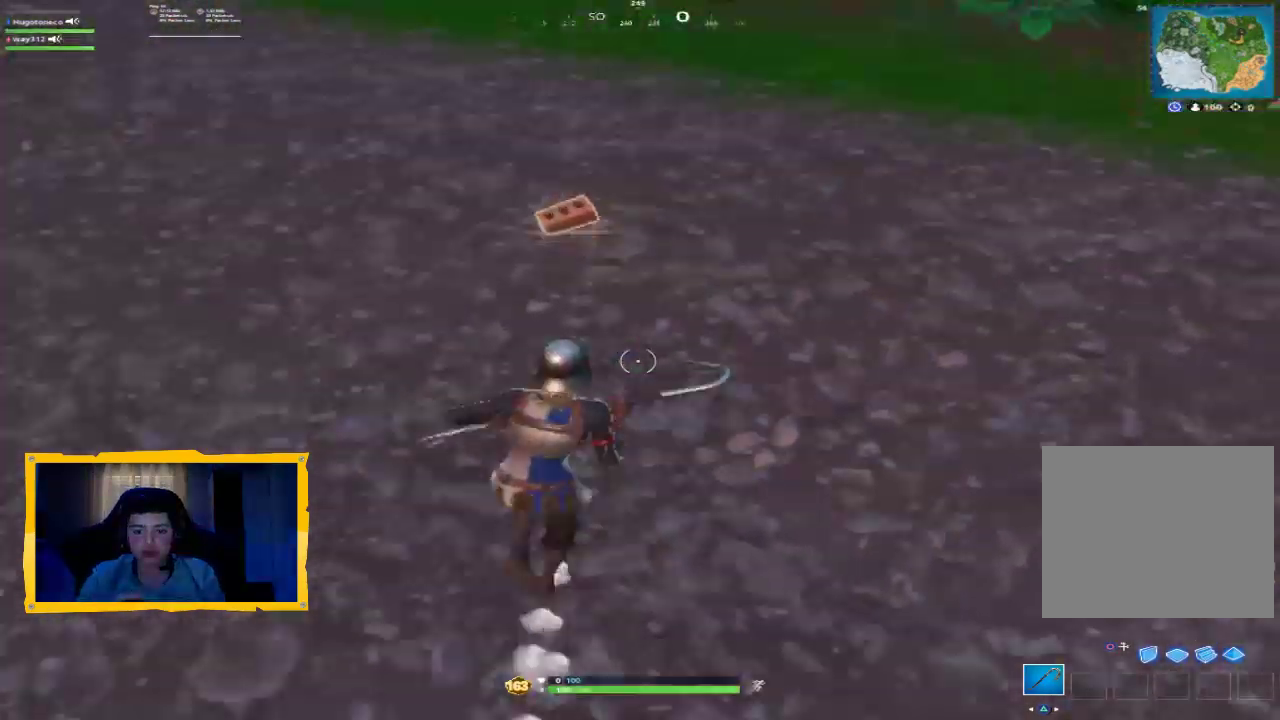
{"buttons": ["L3"], "left_stick": "up", "right_stick": "center", "events": [[33, "left_stick", "up"], [67, "SQUARE", "down"], [133, "SQUARE", "up"], [333, "SQUARE", "down"], [400, "L3", "down"], [400, "SQUARE", "up"]]}
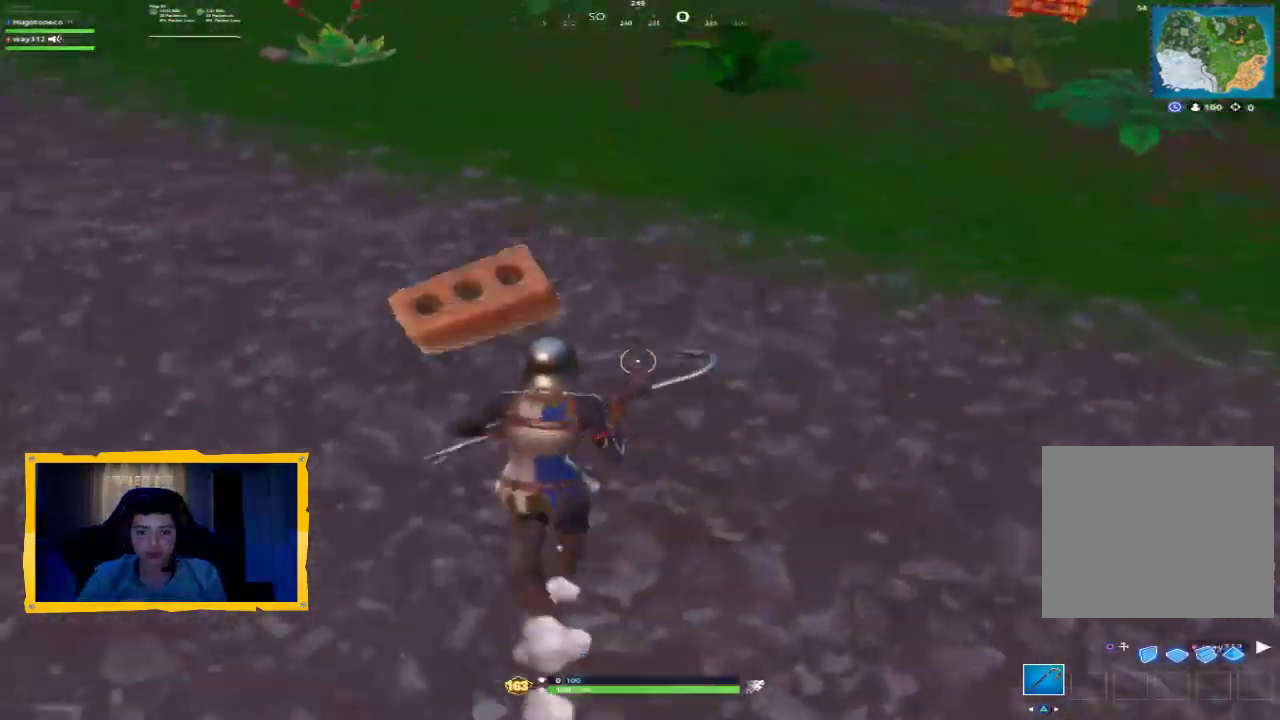
{"buttons": ["CIRCLE"], "left_stick": "up", "right_stick": "center", "events": [[33, "L3", "up"], [67, "right_stick", "up-right"], [333, "right_stick", "center"], [467, "CIRCLE", "down"]]}
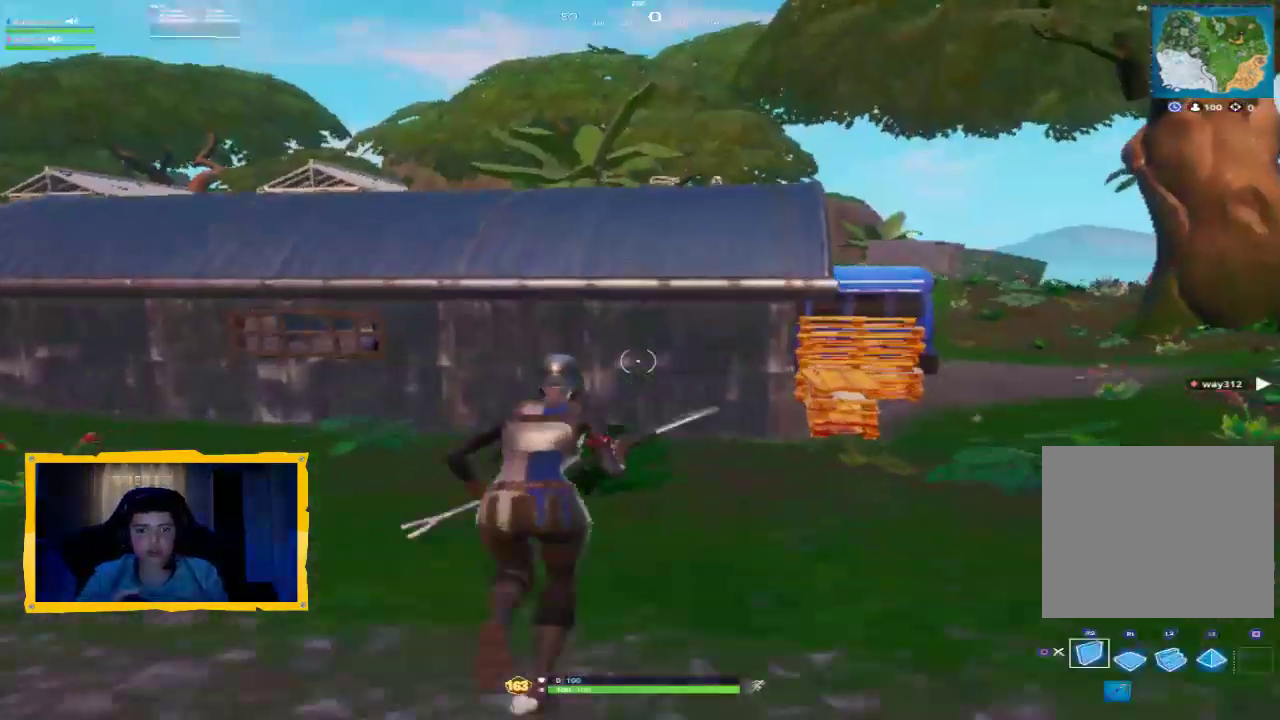
{"buttons": ["L2"], "left_stick": "up", "right_stick": "center", "events": [[67, "CIRCLE", "up"], [367, "L2", "down"]]}
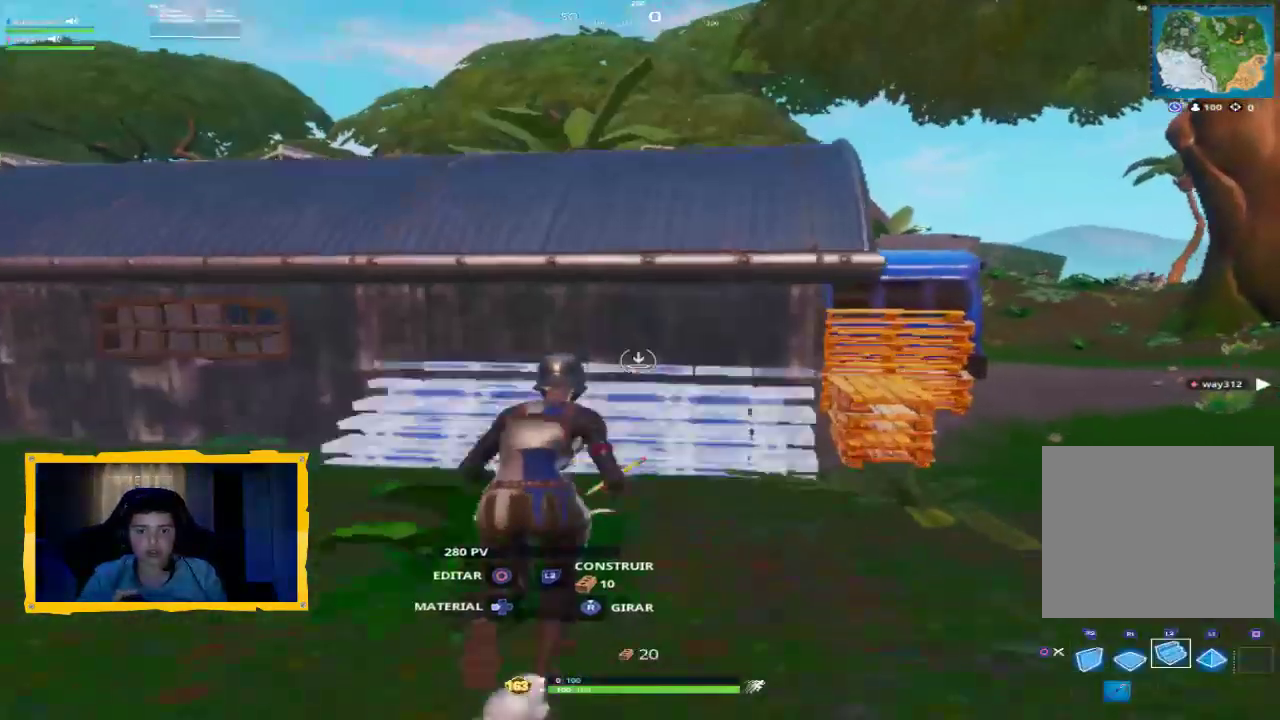
{"buttons": [], "left_stick": "up", "right_stick": "center", "events": [[100, "TRIANGLE", "down"], [200, "L2", "up"], [200, "TRIANGLE", "up"]]}
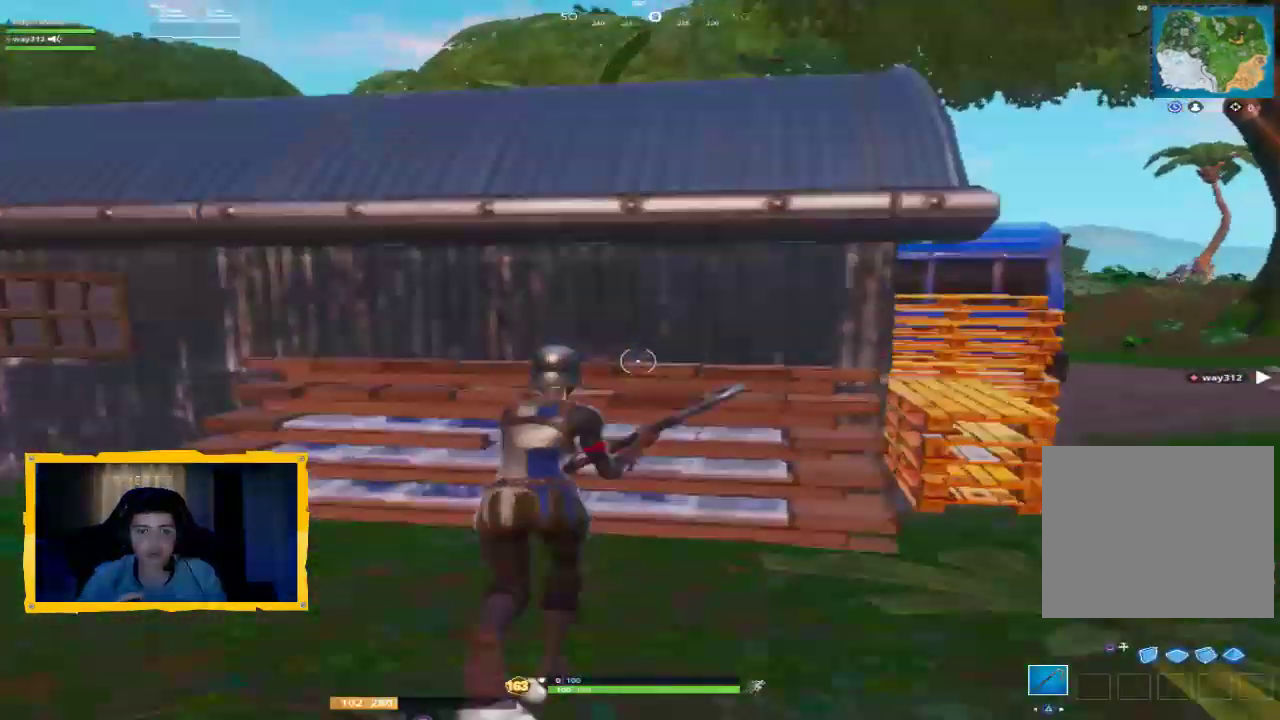
{"buttons": [], "left_stick": "up-left", "right_stick": "down-right", "events": [[100, "CROSS", "down"], [200, "CROSS", "up"], [300, "left_stick", "up-left"], [400, "right_stick", "down-right"]]}
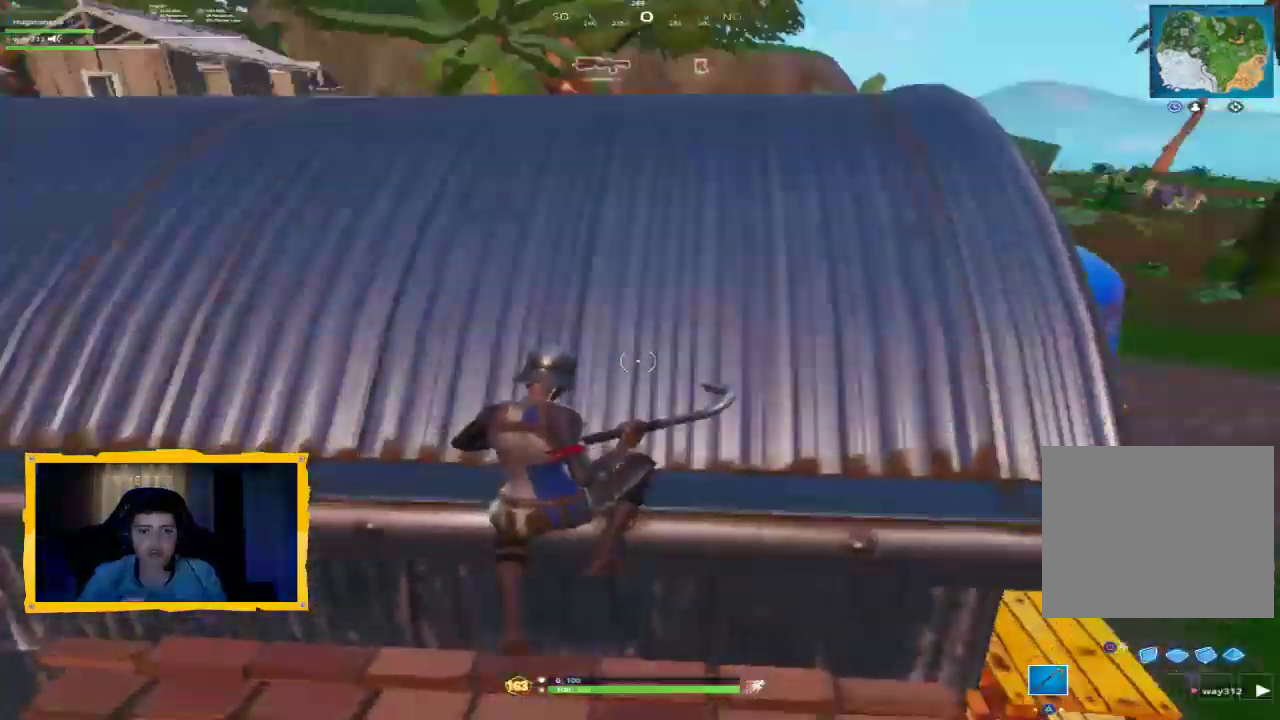
{"buttons": [], "left_stick": "down", "right_stick": "center", "events": [[100, "right_stick", "center"], [267, "left_stick", "center"], [267, "right_stick", "up"], [400, "left_stick", "down"], [433, "right_stick", "center"]]}
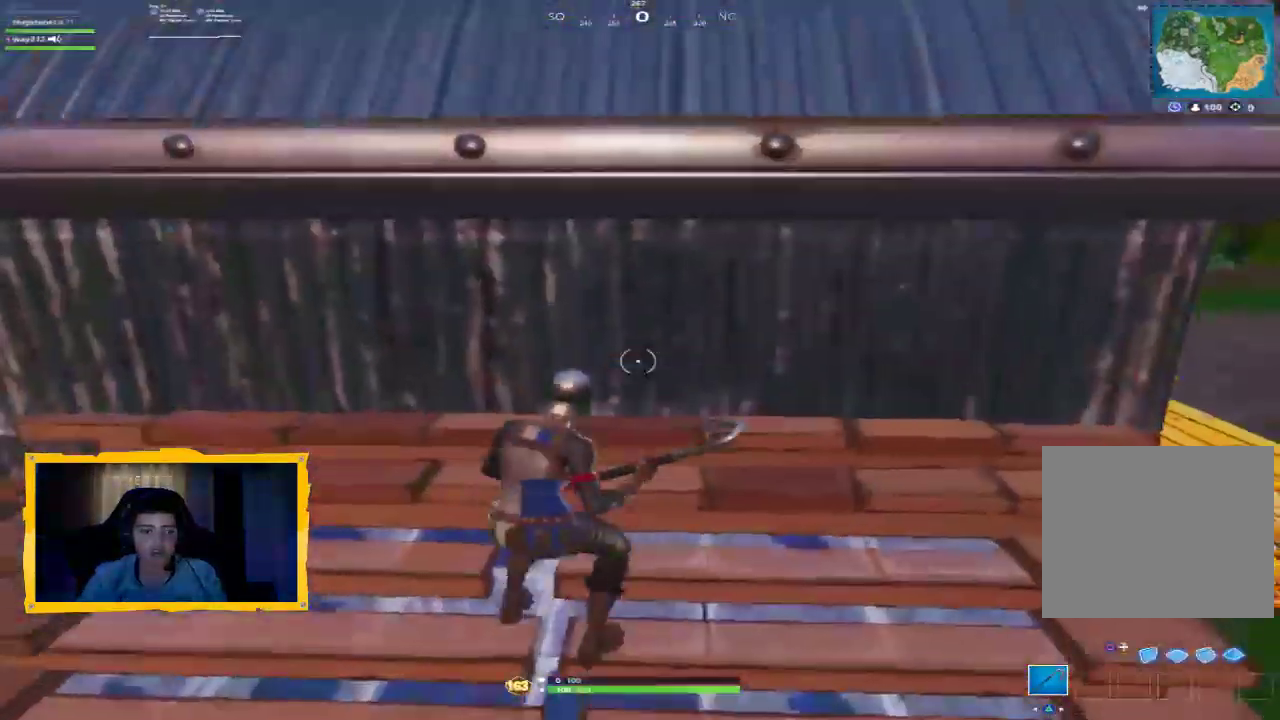
{"buttons": [], "left_stick": "up", "right_stick": "center", "events": [[33, "left_stick", "center"], [233, "CROSS", "down"], [367, "left_stick", "up-left"], [433, "left_stick", "up"], [467, "CROSS", "up"]]}
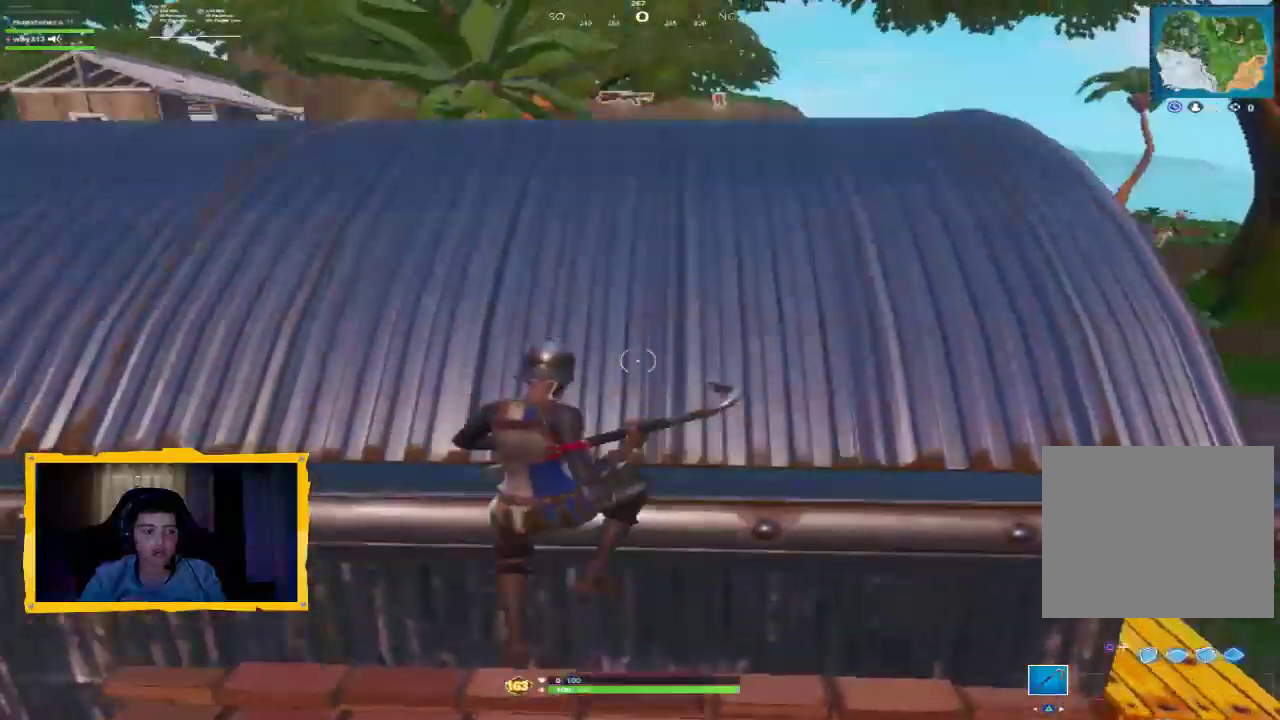
{"buttons": [], "left_stick": "up", "right_stick": "center", "events": []}
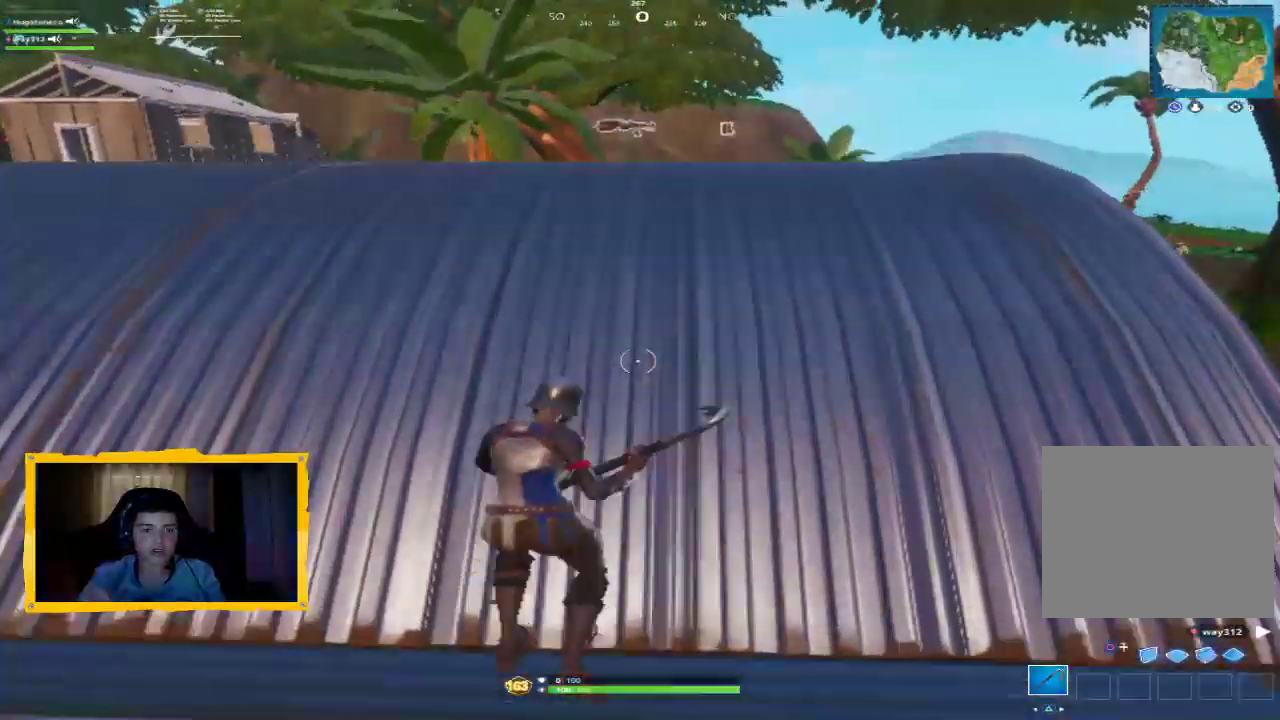
{"buttons": [], "left_stick": "up", "right_stick": "center", "events": [[367, "L3", "down"], [467, "L3", "up"]]}
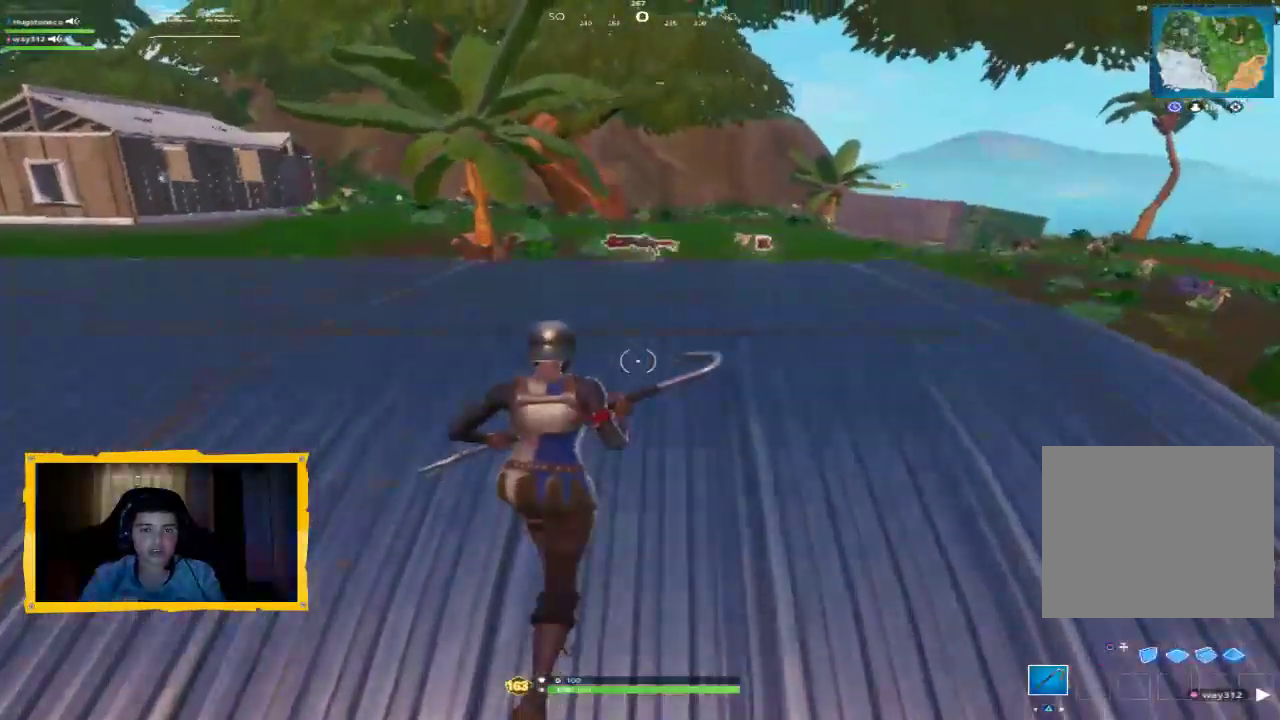
{"buttons": ["SQUARE"], "left_stick": "up", "right_stick": "center", "events": [[67, "L3", "down"], [200, "L3", "up"], [233, "right_stick", "down"], [367, "right_stick", "center"], [500, "SQUARE", "down"]]}
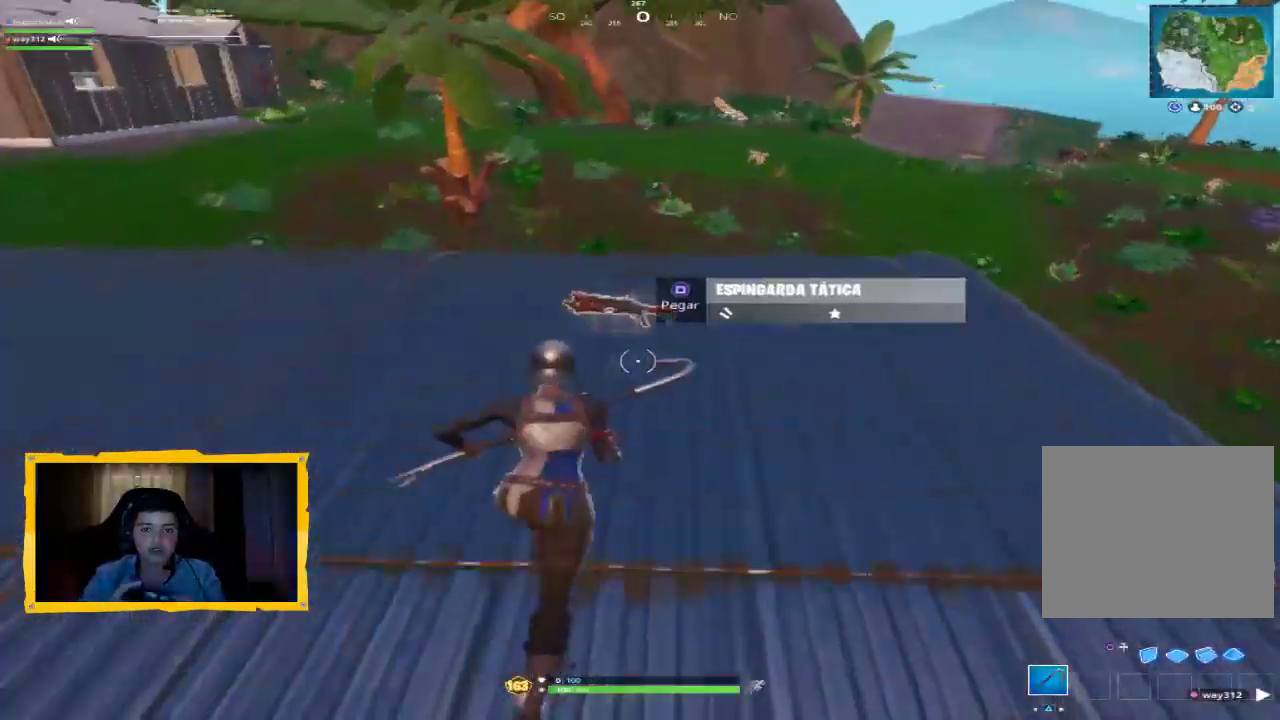
{"buttons": [], "left_stick": "up-right", "right_stick": "center", "events": [[33, "SQUARE", "up"], [33, "left_stick", "up-right"], [133, "SQUARE", "down"], [200, "SQUARE", "up"], [267, "SQUARE", "down"], [367, "SQUARE", "up"]]}
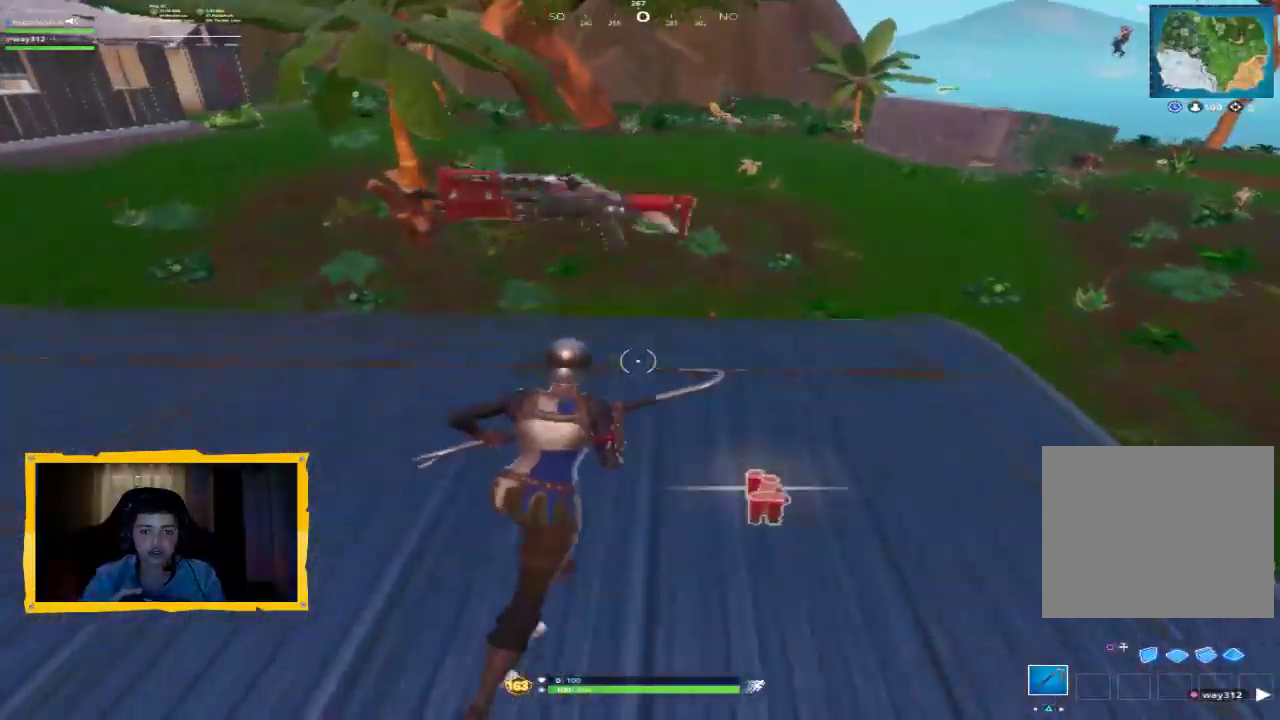
{"buttons": [], "left_stick": "left", "right_stick": "left", "events": [[100, "right_stick", "left"], [233, "left_stick", "up-left"], [333, "left_stick", "left"]]}
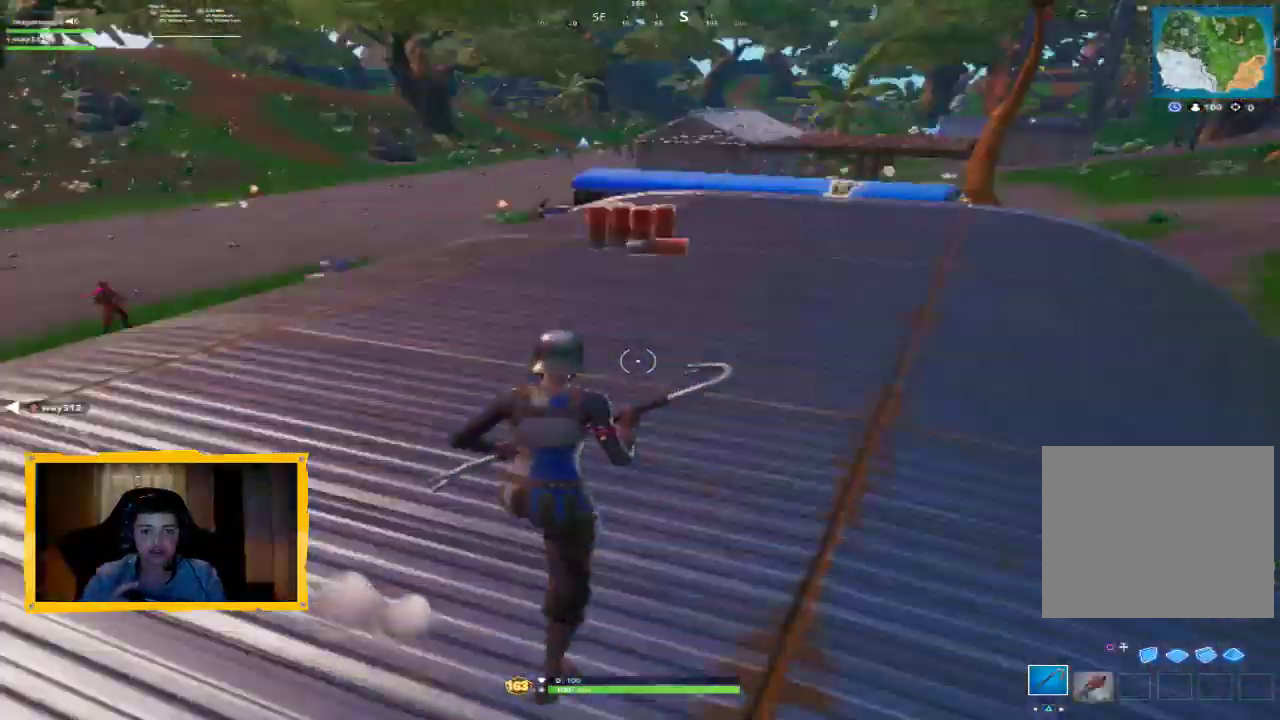
{"buttons": [], "left_stick": "up", "right_stick": "center", "events": [[67, "left_stick", "up-left"], [67, "right_stick", "center"], [100, "R1", "down"], [167, "R1", "up"], [233, "right_stick", "left"], [300, "L3", "down"], [300, "left_stick", "up"], [433, "L3", "up"], [433, "right_stick", "center"]]}
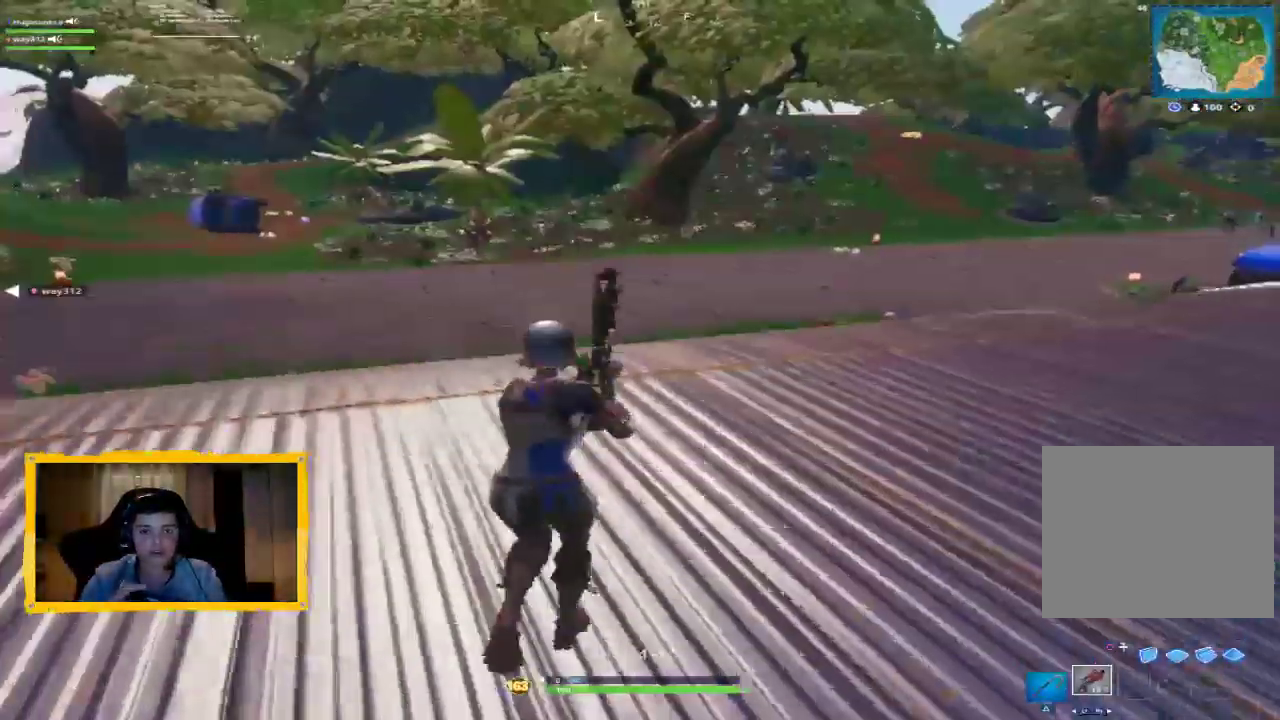
{"buttons": [], "left_stick": "up", "right_stick": "center", "events": [[133, "right_stick", "left"], [367, "right_stick", "center"]]}
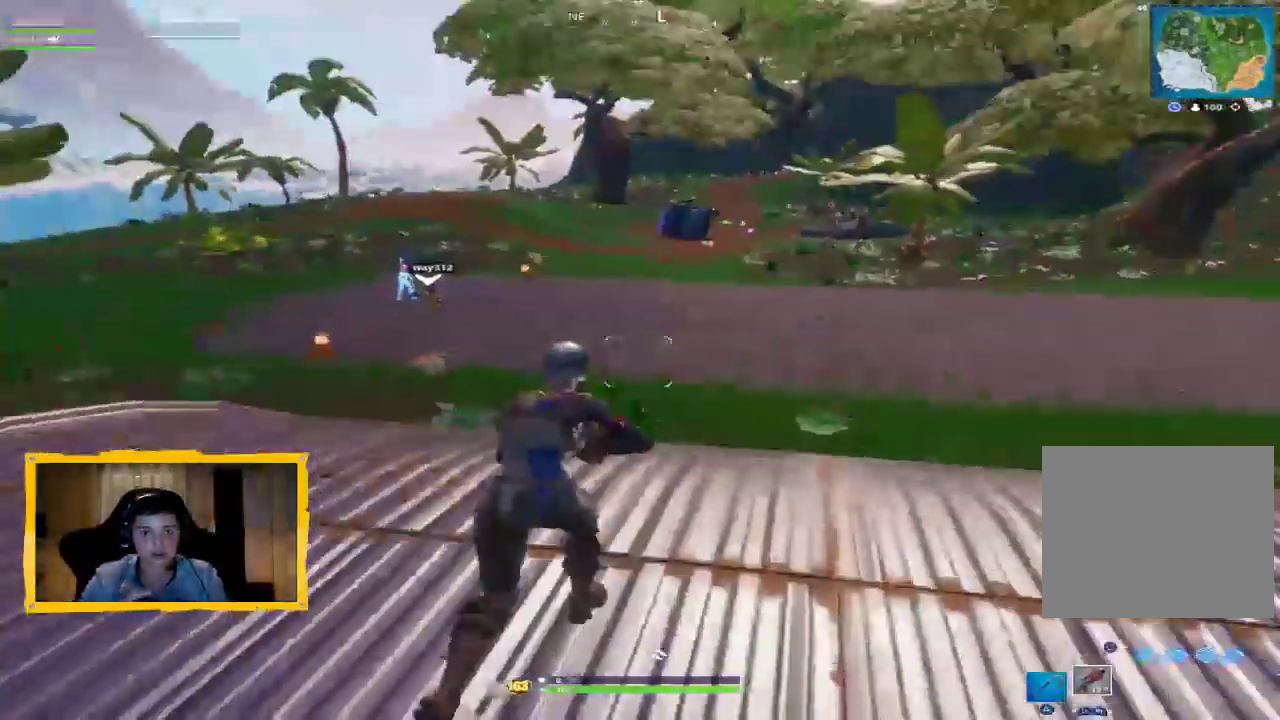
{"buttons": ["CROSS"], "left_stick": "up", "right_stick": "center", "events": [[100, "right_stick", "left"], [267, "right_stick", "center"], [367, "L3", "down"], [433, "CROSS", "down"], [433, "L3", "up"]]}
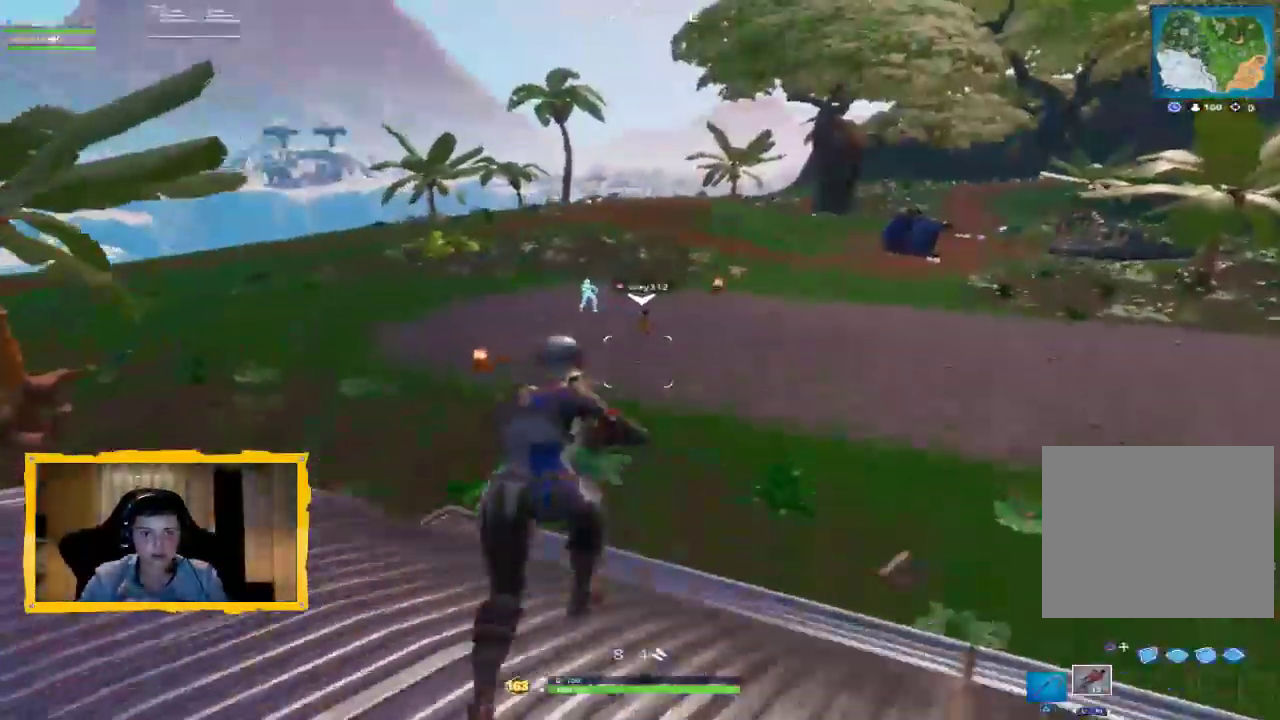
{"buttons": [], "left_stick": "up-right", "right_stick": "center", "events": [[33, "CROSS", "up"], [300, "left_stick", "up-right"]]}
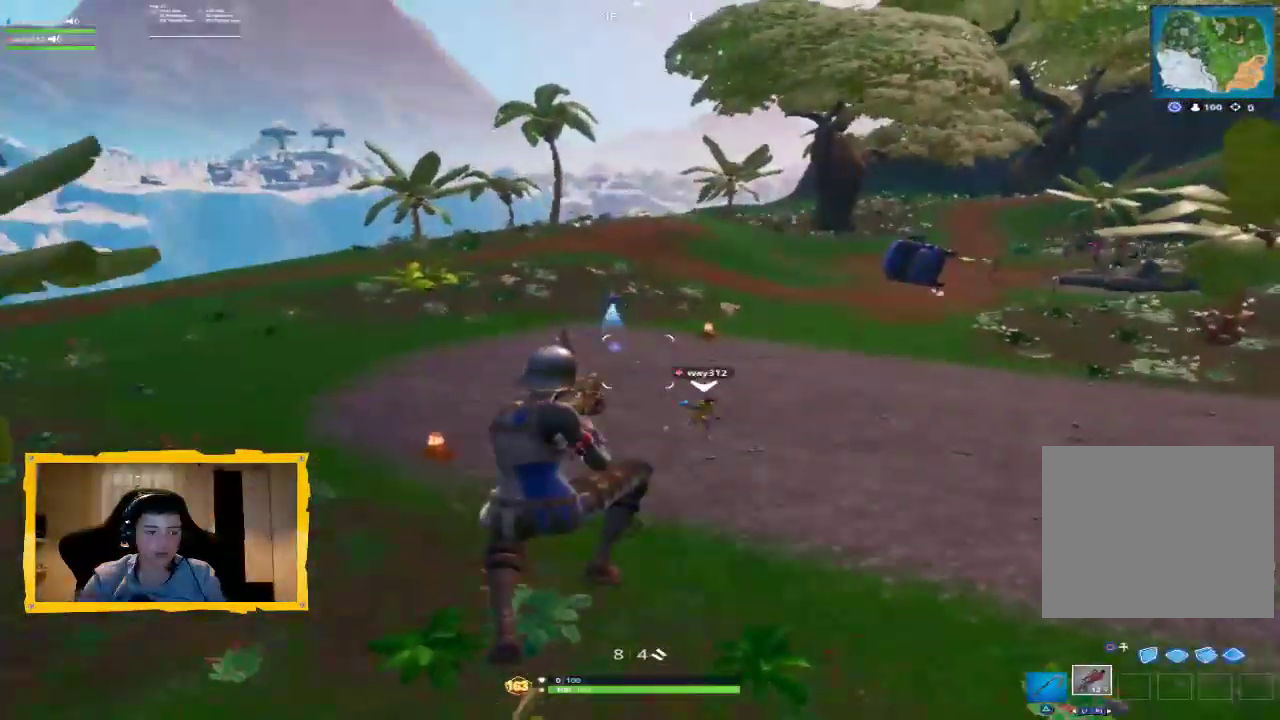
{"buttons": [], "left_stick": "up-right", "right_stick": "right", "events": [[433, "right_stick", "right"]]}
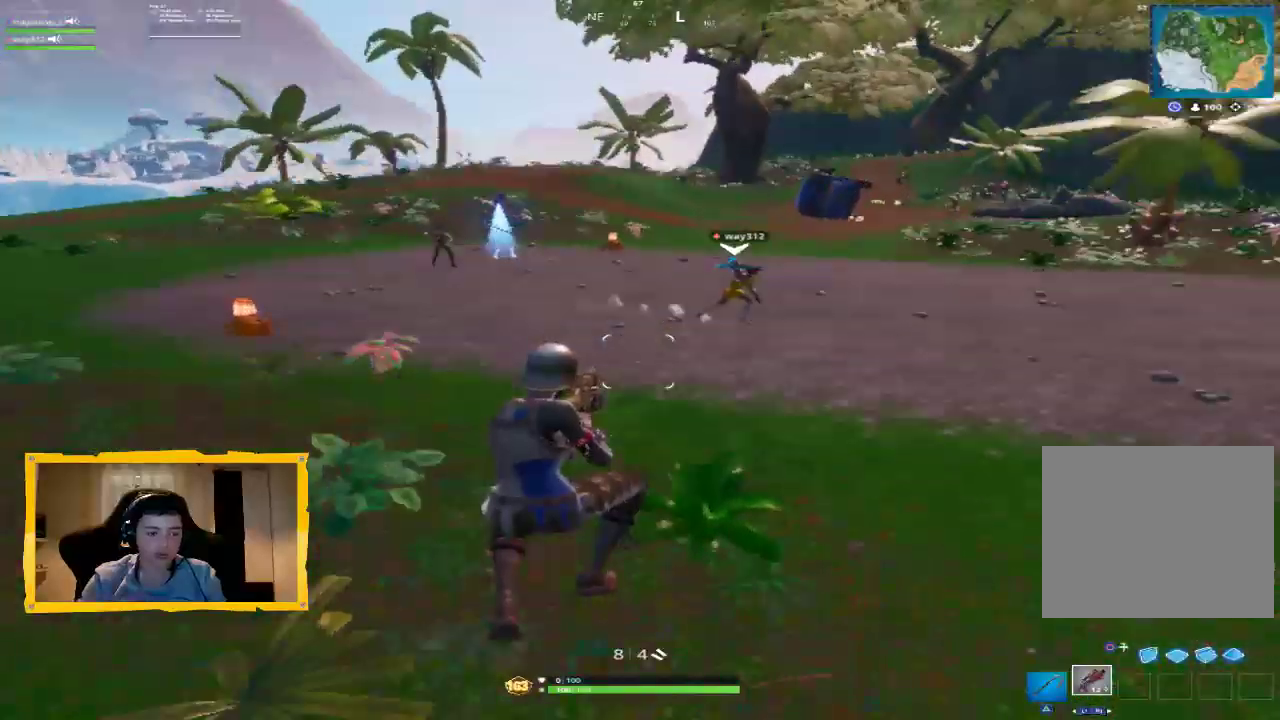
{"buttons": [], "left_stick": "up", "right_stick": "center", "events": [[167, "right_stick", "center"], [467, "left_stick", "up"]]}
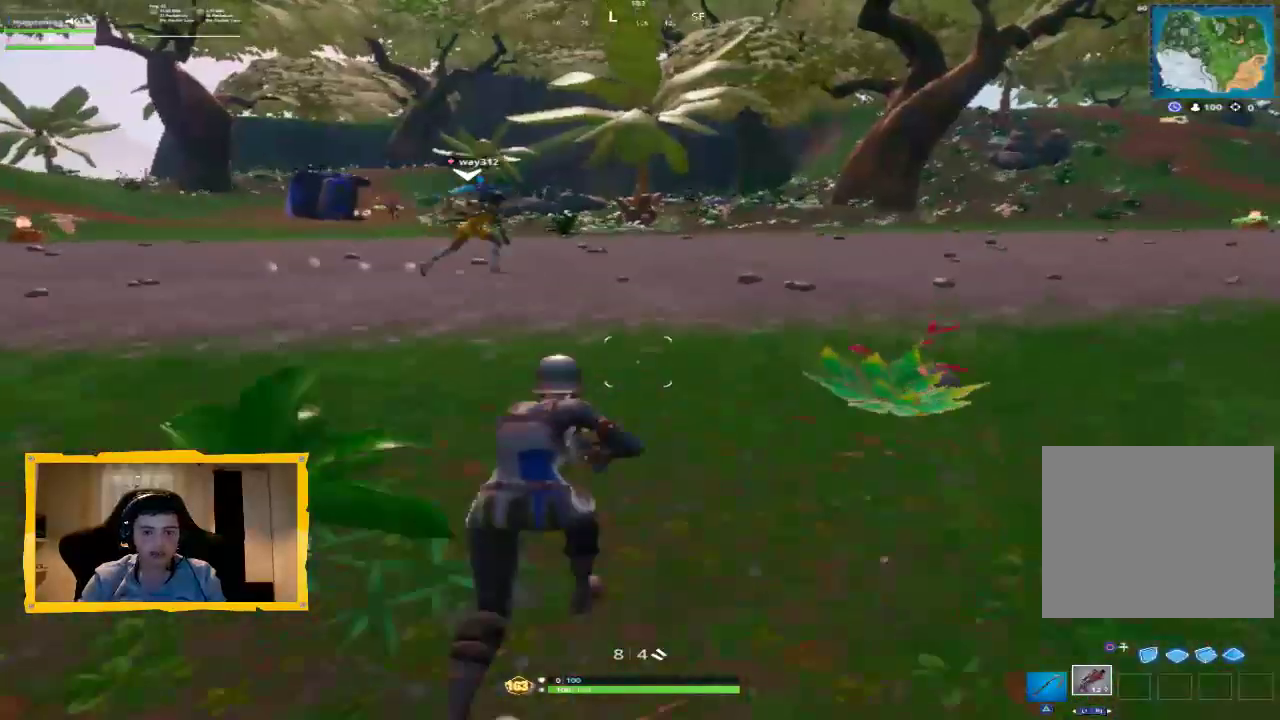
{"buttons": [], "left_stick": "up-right", "right_stick": "up-right", "events": [[167, "right_stick", "up"], [333, "left_stick", "up-right"], [333, "right_stick", "center"], [500, "right_stick", "up-right"]]}